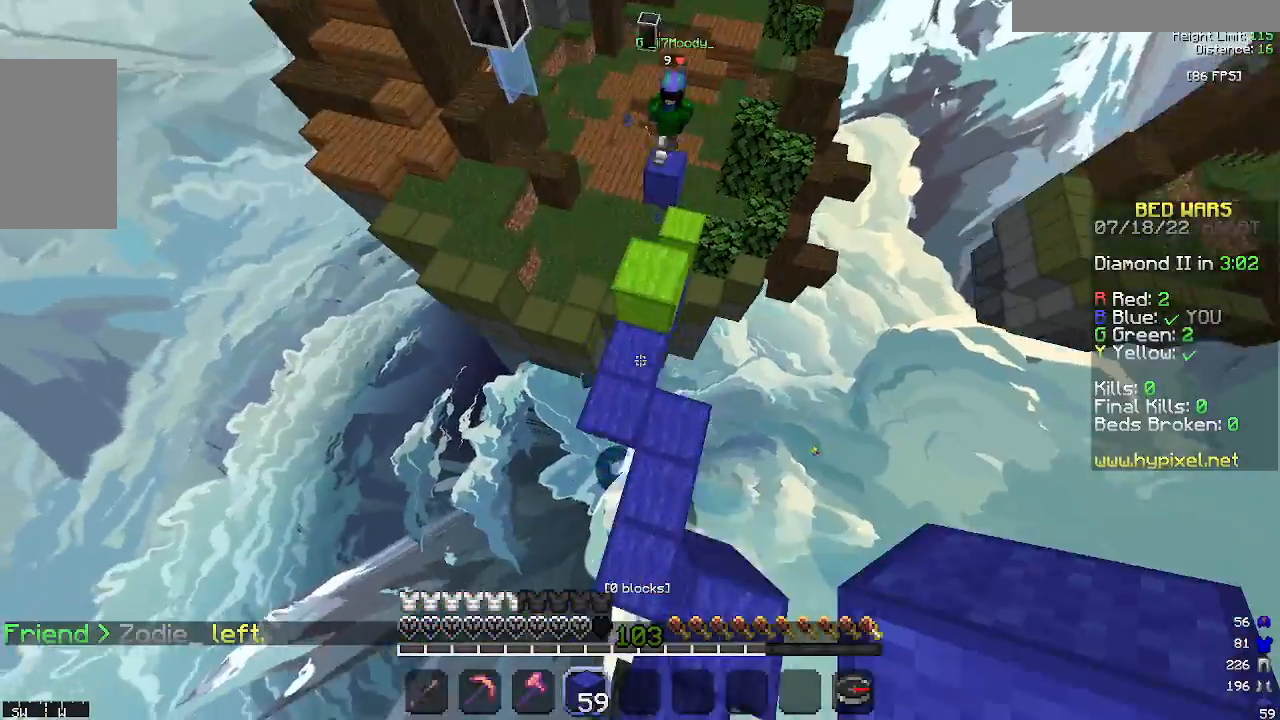
Gameplay with keyboard and mouse; each line is a JSON object with the keys and mouse buttons held at the frame after it. "events" lists presses ("down") and releases ("up") of "a", "d", "s", "space", "w", "mouse_left" and "mouse_right" between this image and that frame as [ms after this image, input, new state], when the widget could be followed in between. "mouse_left", "mouse_right" = the "left", "right" buttons of the "mouse" list. No other keys are recorded. Fast repeated clicks can show as one long hold. Mouse movement is not recorded.
{"keys": ["space", "w"], "mouse": ["left"], "events": [[133, "mouse_right", "down"], [233, "mouse_right", "up"], [467, "space", "down"], [500, "mouse_left", "down"]]}
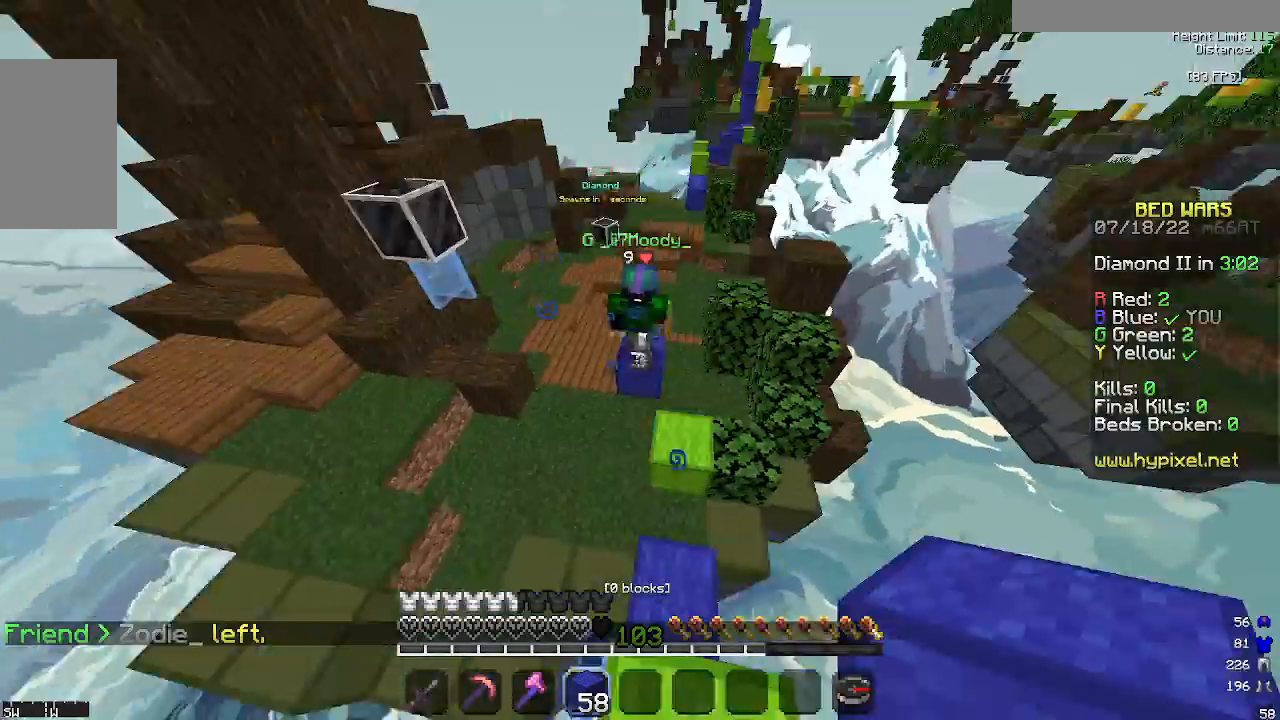
{"keys": ["w"], "mouse": ["left"], "events": [[167, "space", "up"]]}
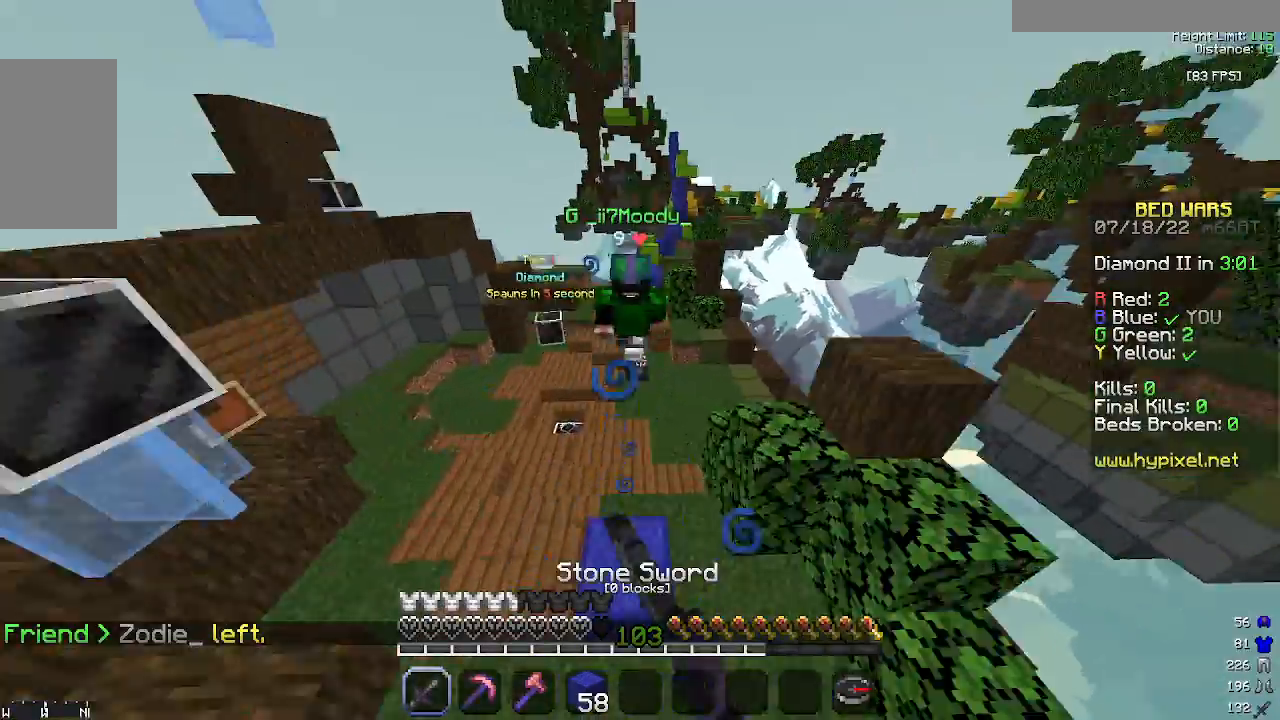
{"keys": ["space", "w"], "mouse": [], "events": [[100, "mouse_left", "up"], [233, "mouse_left", "down"], [300, "mouse_left", "up"], [400, "space", "down"]]}
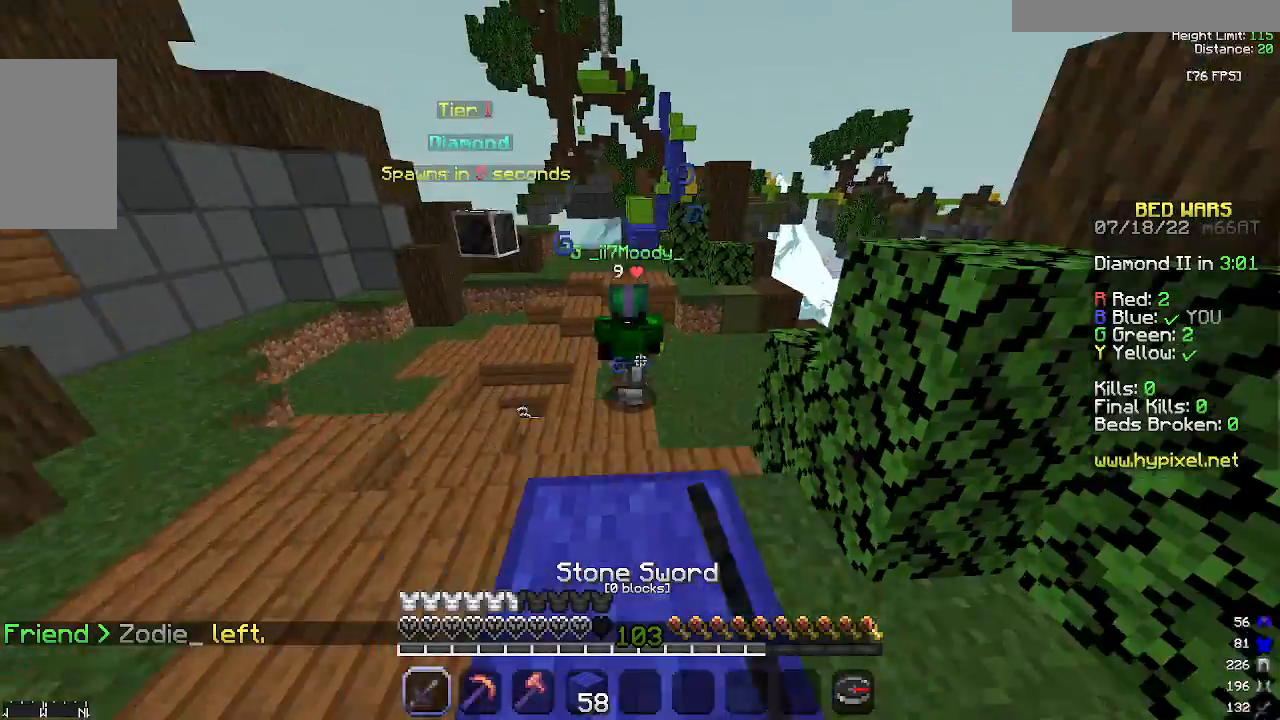
{"keys": ["space", "w"], "mouse": [], "events": [[167, "space", "up"], [400, "space", "down"]]}
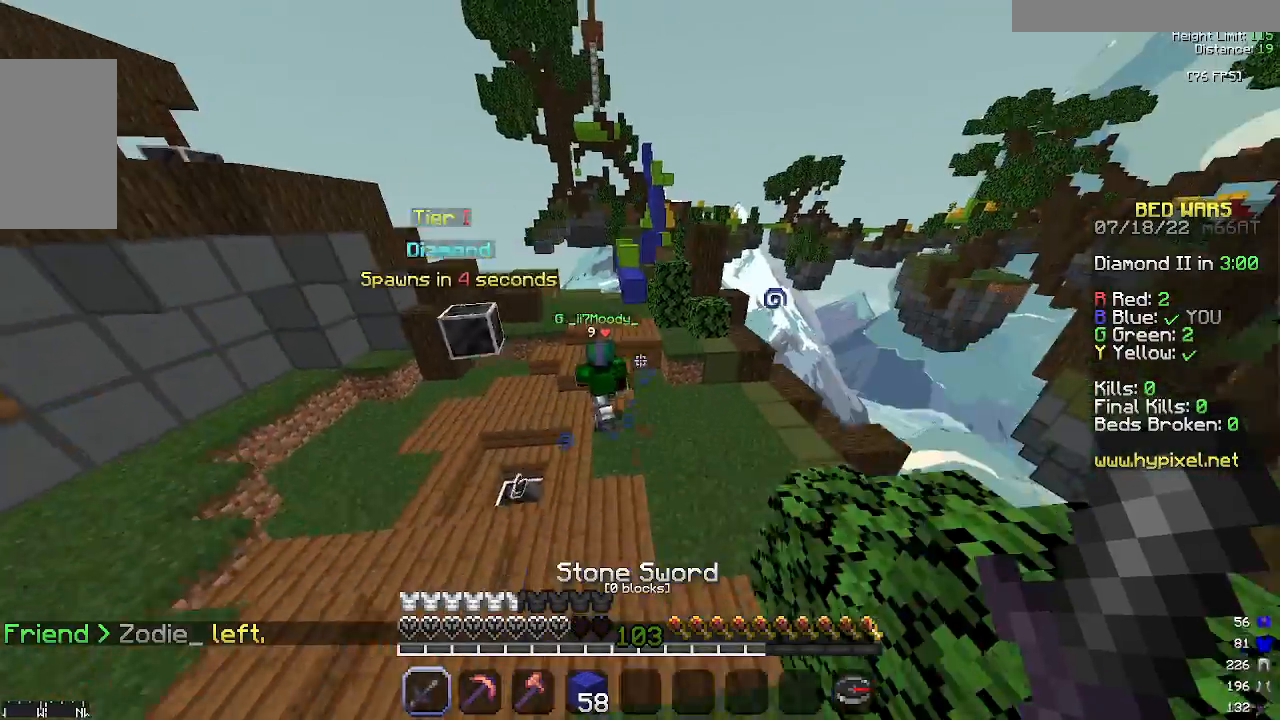
{"keys": ["w"], "mouse": [], "events": [[33, "mouse_left", "down"], [167, "space", "up"], [267, "mouse_left", "up"]]}
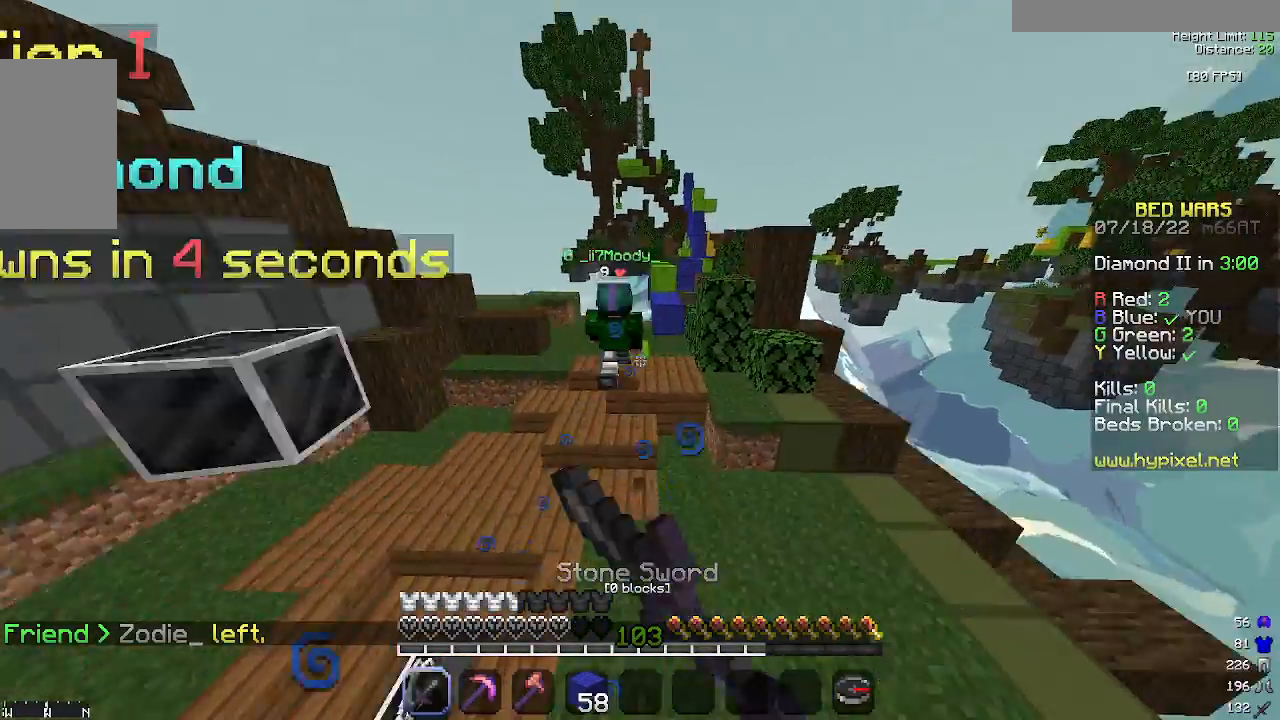
{"keys": ["space", "w"], "mouse": [], "events": [[500, "space", "down"]]}
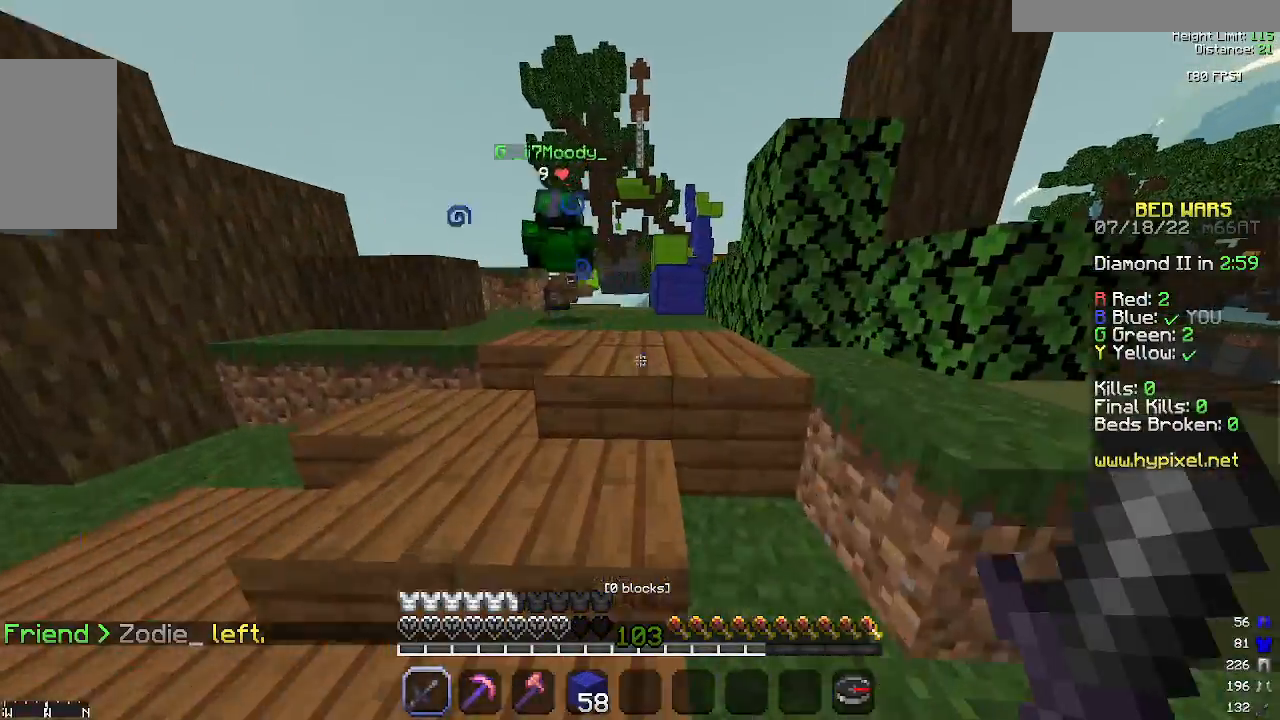
{"keys": ["w"], "mouse": ["left"], "events": [[333, "space", "up"], [367, "mouse_left", "down"]]}
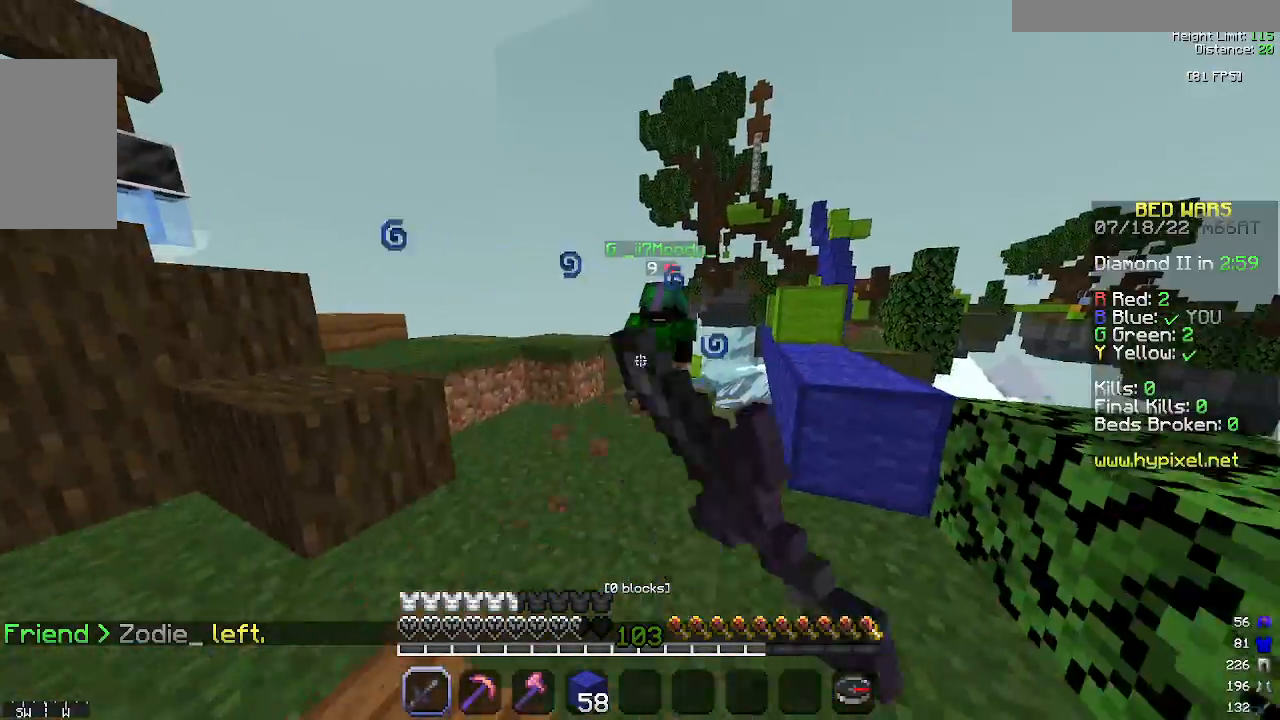
{"keys": ["w"], "mouse": [], "events": [[67, "mouse_left", "up"], [133, "mouse_left", "down"], [200, "mouse_left", "up"], [333, "mouse_left", "down"], [433, "mouse_left", "up"]]}
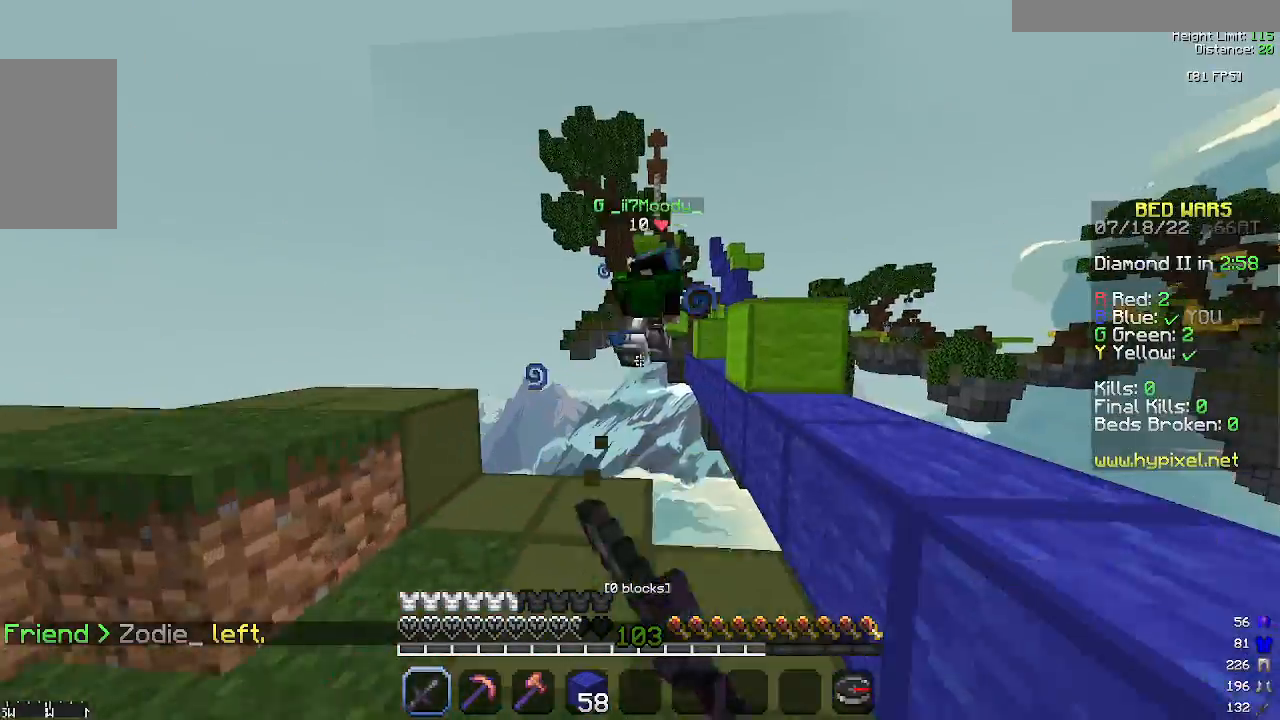
{"keys": ["s"], "mouse": [], "events": [[167, "w", "up"], [267, "s", "down"]]}
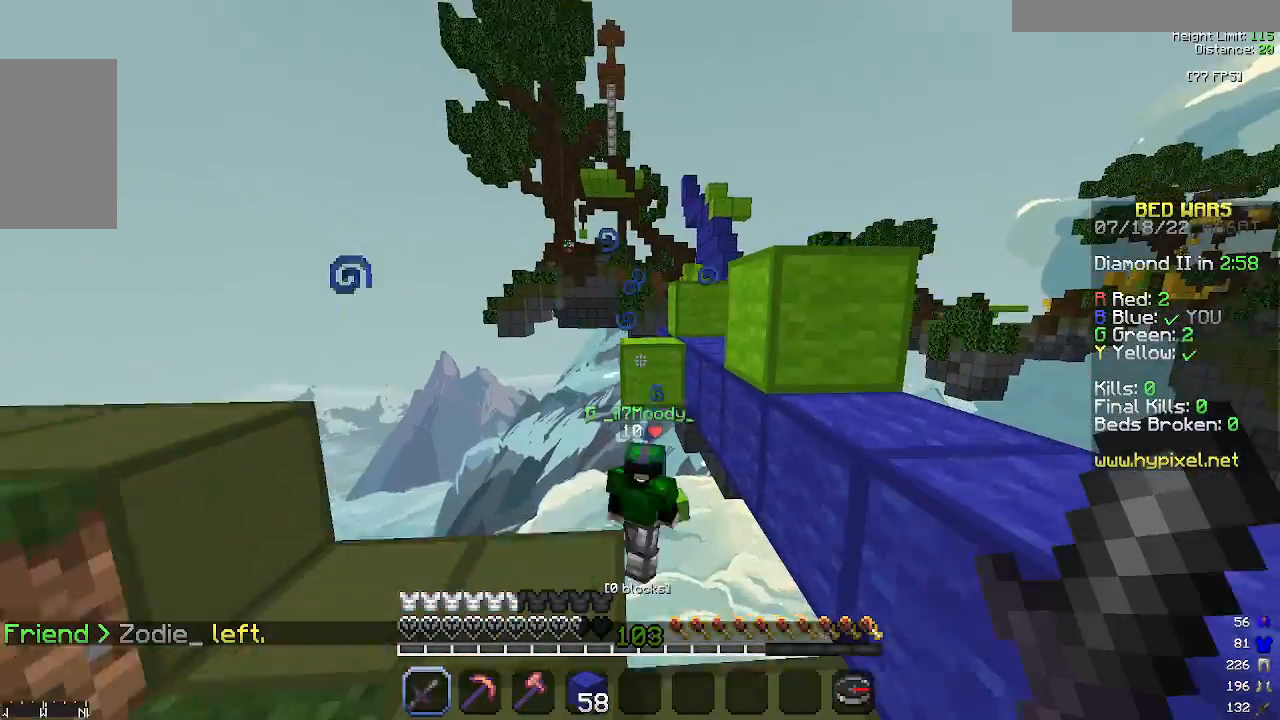
{"keys": [], "mouse": [], "events": [[100, "s", "up"]]}
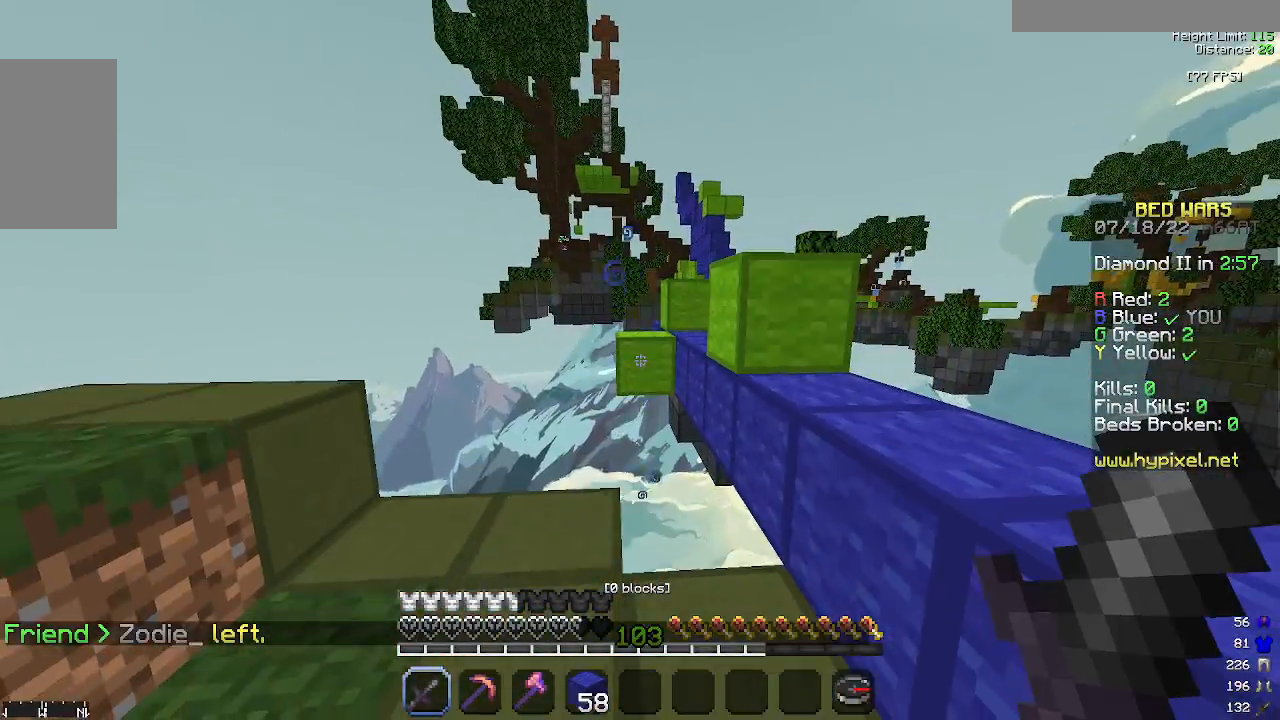
{"keys": [], "mouse": [], "events": []}
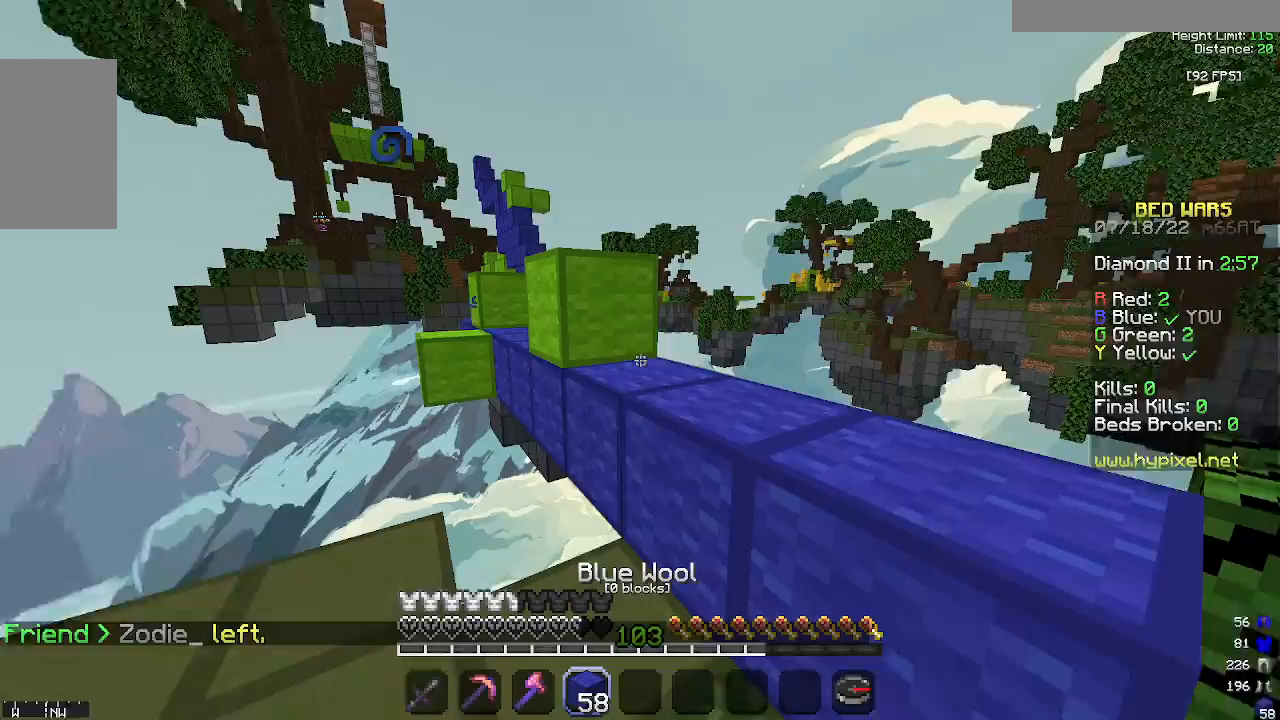
{"keys": [], "mouse": [], "events": []}
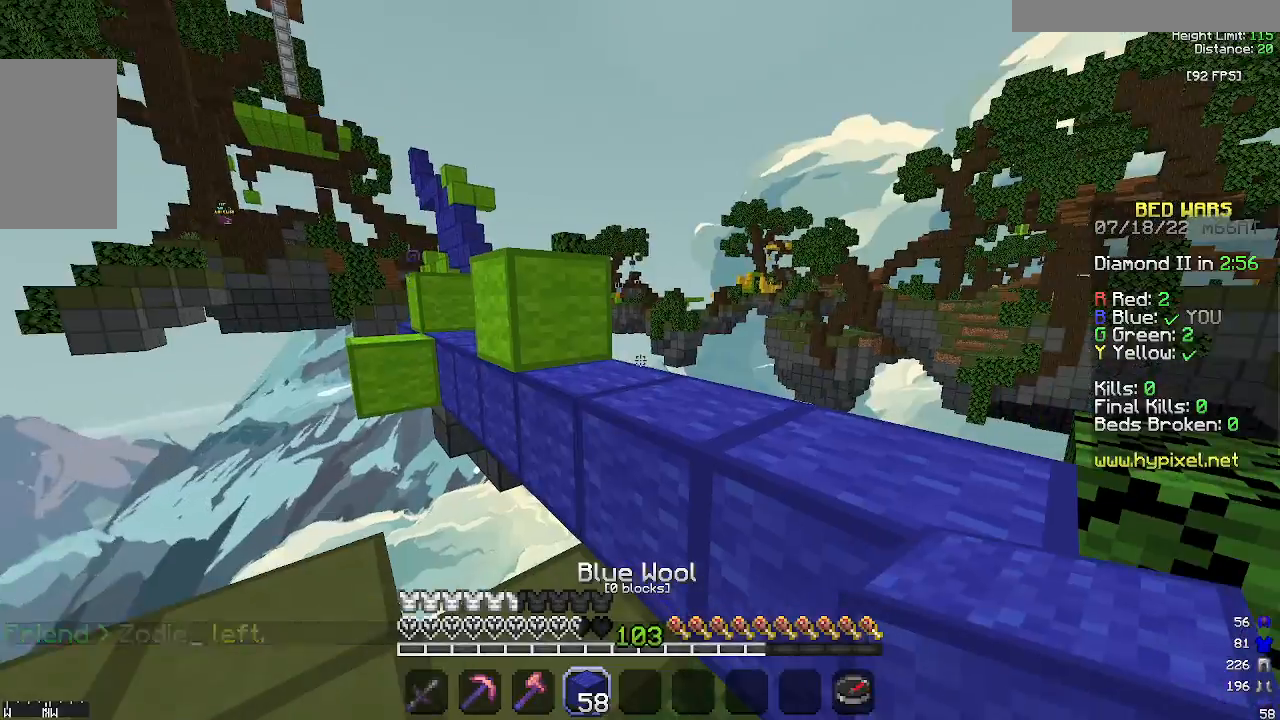
{"keys": ["w"], "mouse": [], "events": [[467, "w", "down"]]}
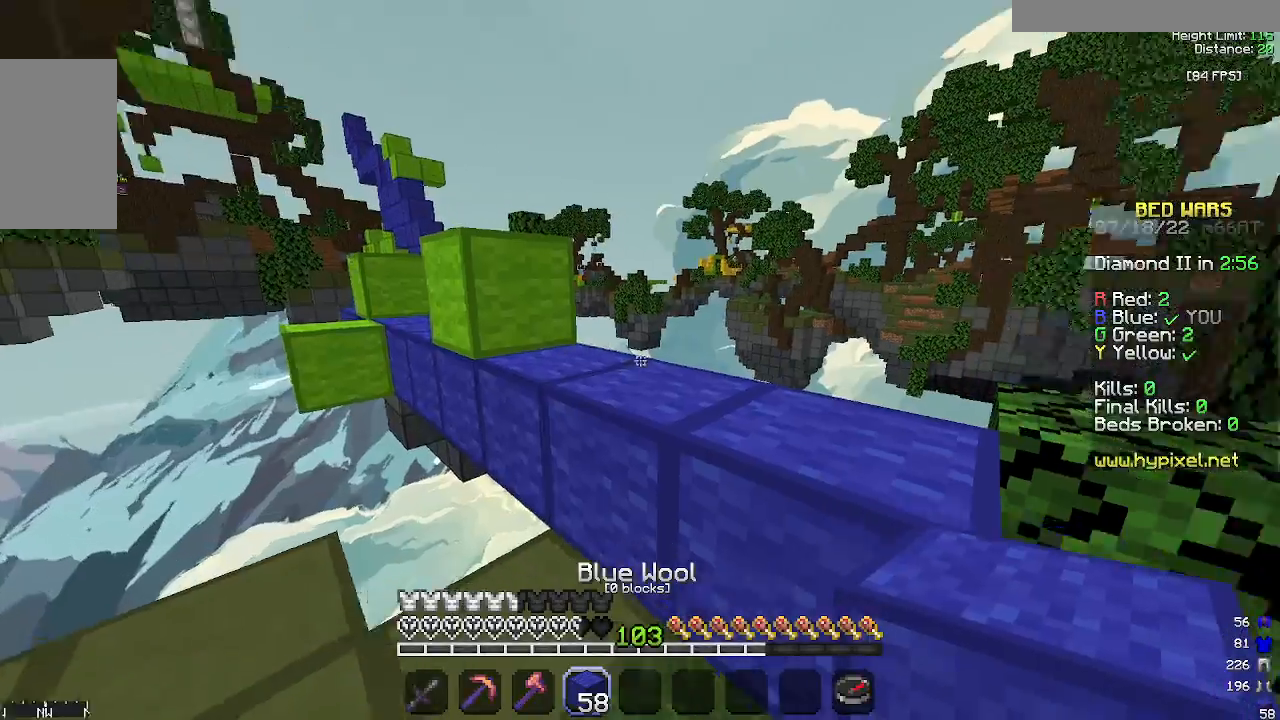
{"keys": ["d", "w"], "mouse": [], "events": [[200, "space", "down"], [367, "d", "down"], [433, "space", "up"]]}
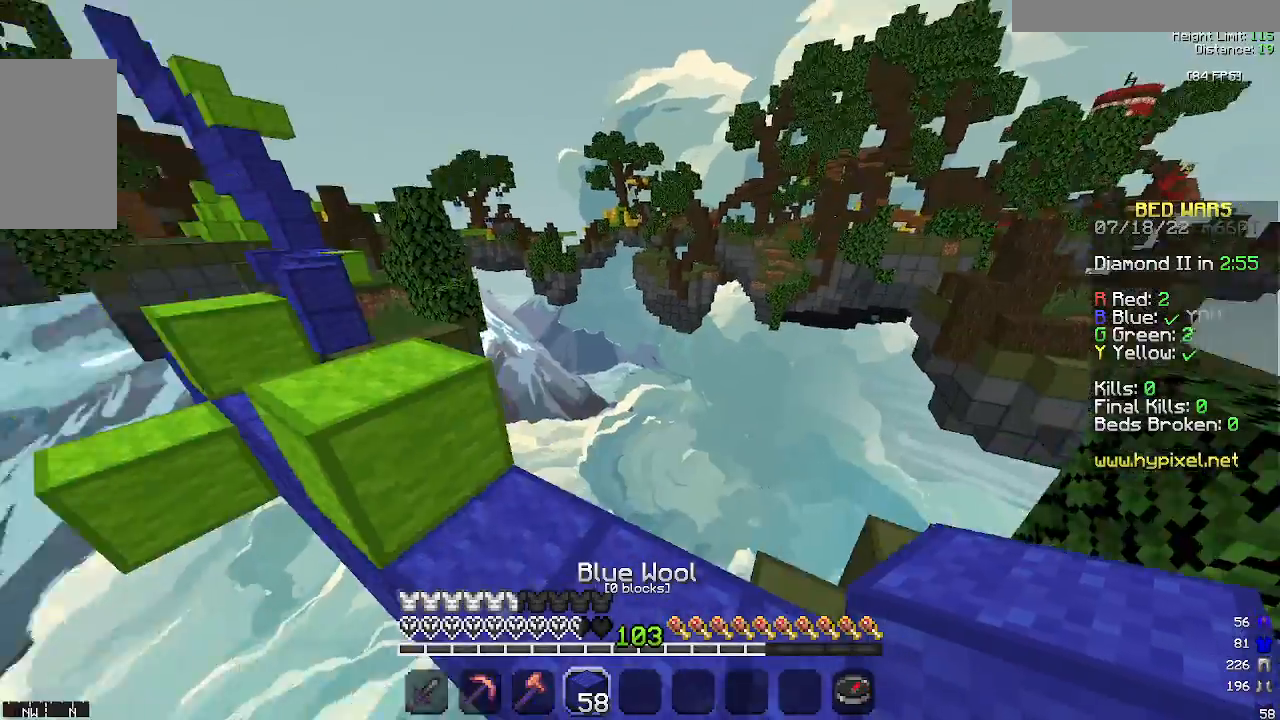
{"keys": ["a", "w"], "mouse": [], "events": [[100, "d", "up"], [133, "w", "up"], [233, "w", "down"], [300, "space", "down"], [467, "a", "down"], [500, "space", "up"]]}
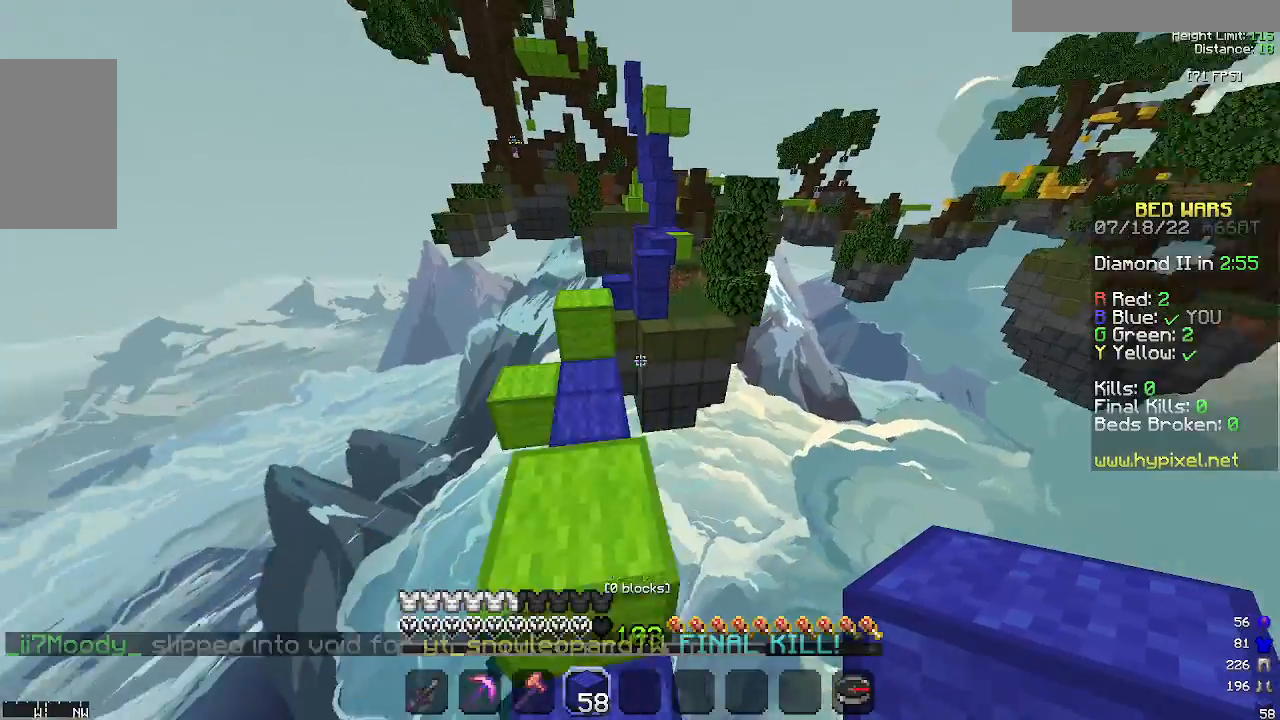
{"keys": ["space", "w"], "mouse": [], "events": [[233, "a", "up"], [333, "space", "down"]]}
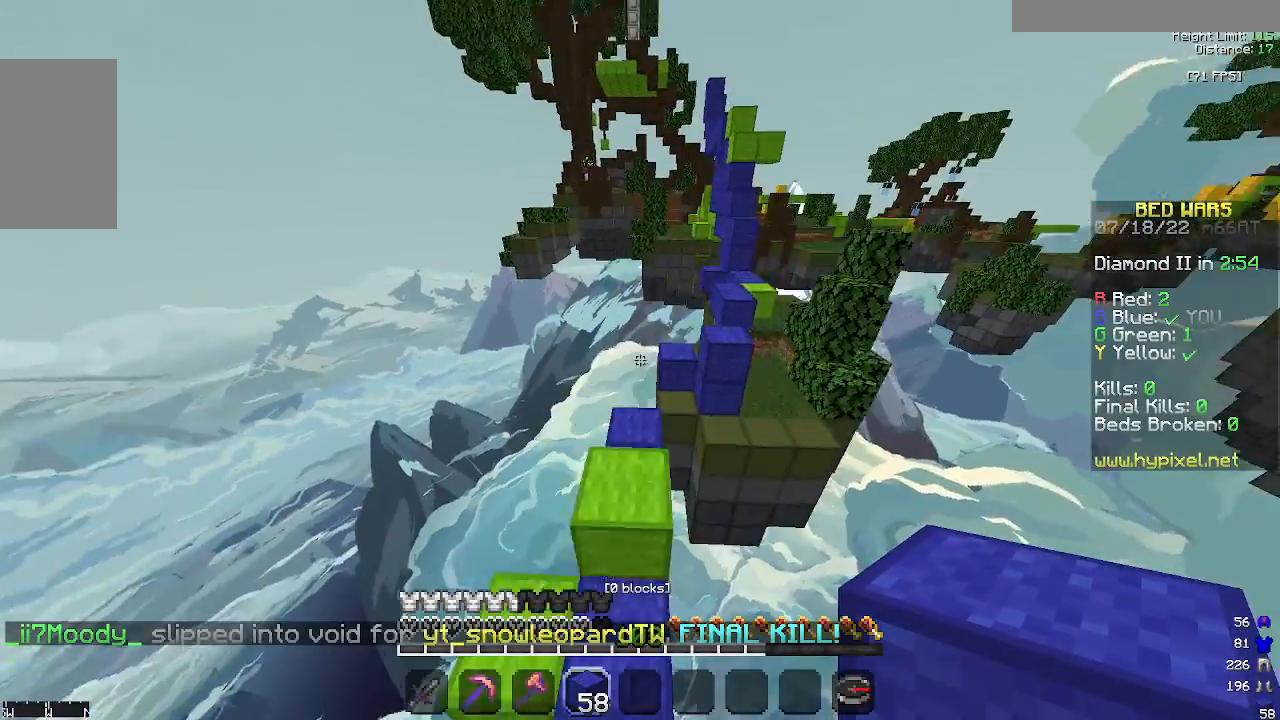
{"keys": [], "mouse": [], "events": [[33, "space", "up"], [100, "w", "up"], [233, "s", "down"], [400, "s", "up"]]}
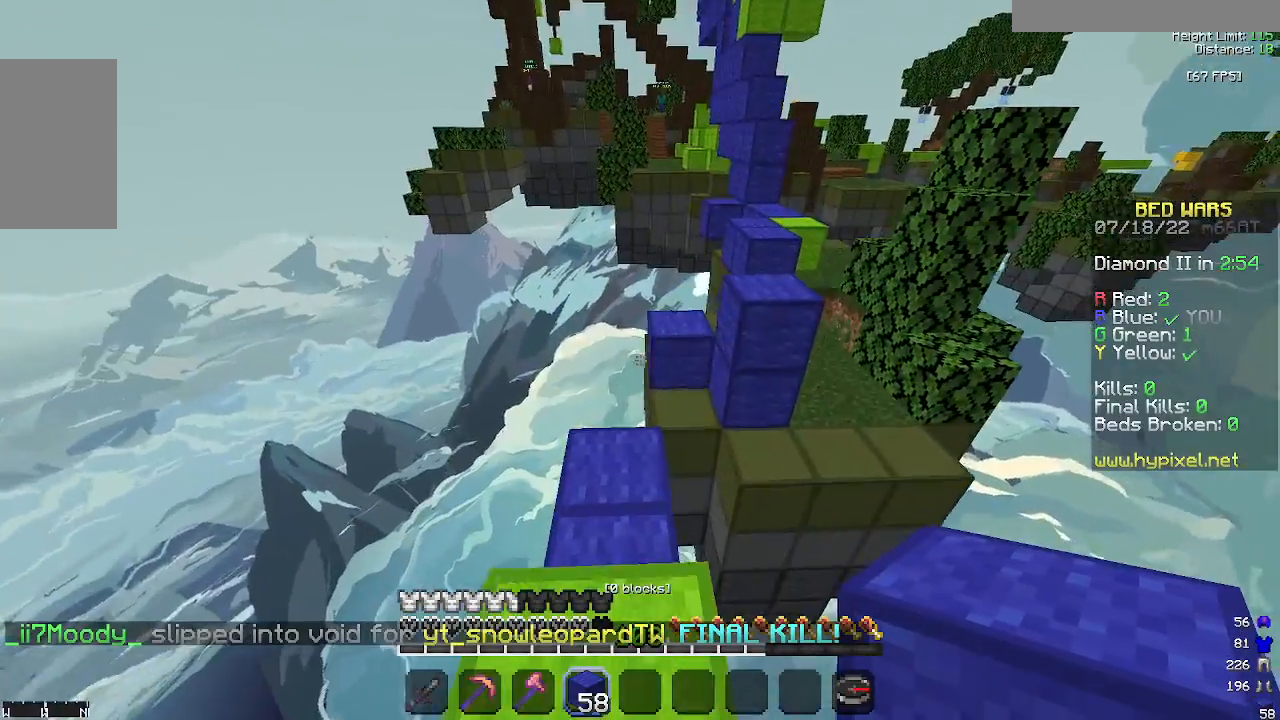
{"keys": [], "mouse": [], "events": []}
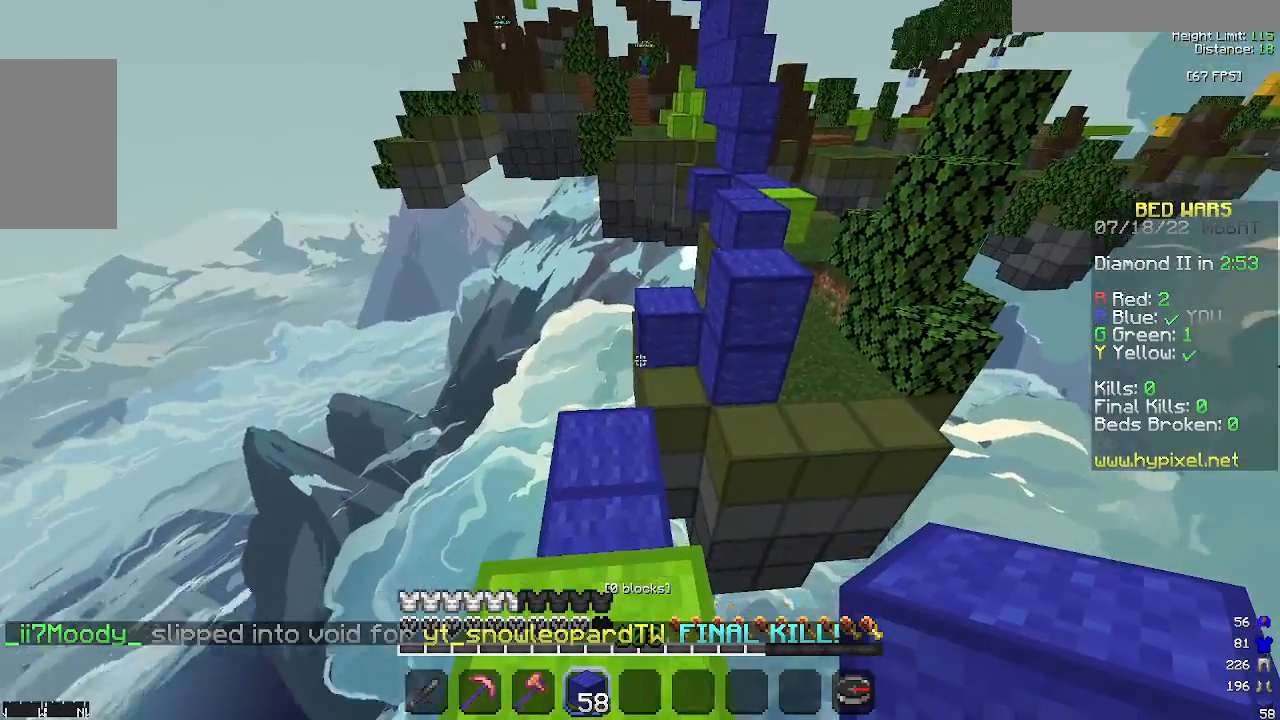
{"keys": ["space"], "mouse": ["right"], "events": [[100, "w", "down"], [267, "space", "down"], [333, "w", "up"], [467, "mouse_right", "down"]]}
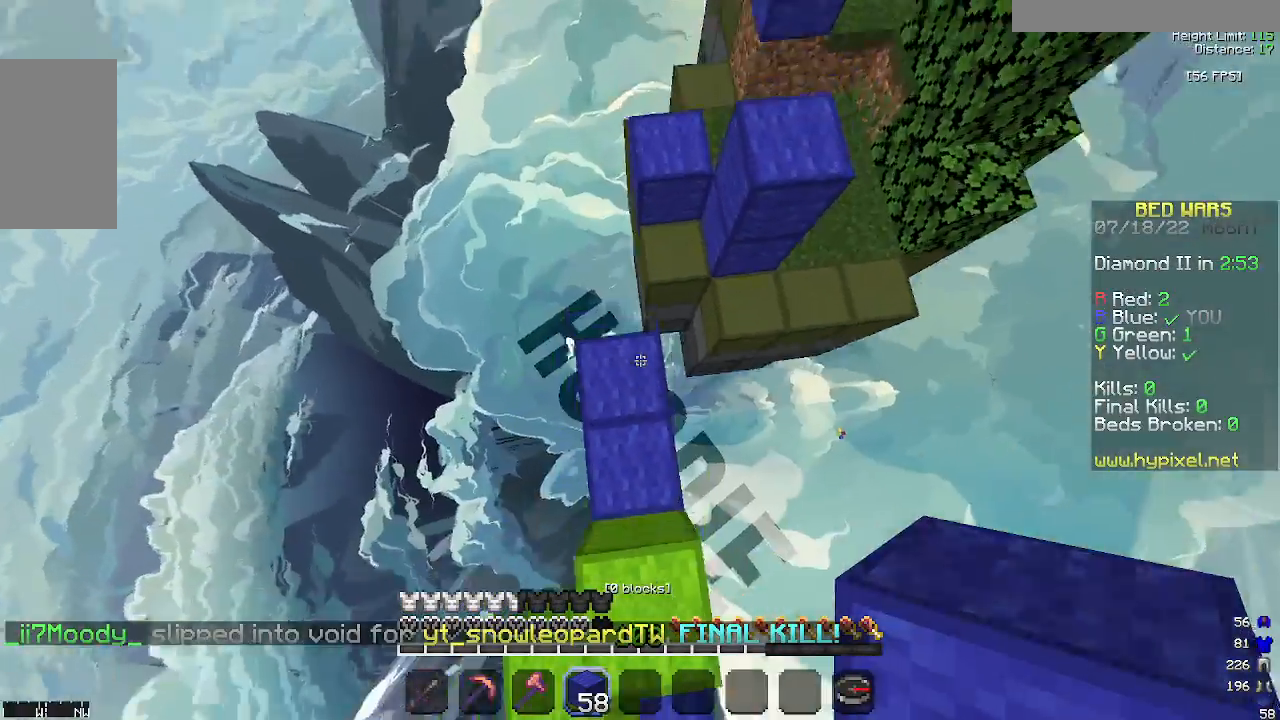
{"keys": ["space", "w"], "mouse": [], "events": [[33, "s", "down"], [33, "space", "up"], [133, "mouse_right", "up"], [333, "s", "up"], [333, "w", "down"], [433, "space", "down"]]}
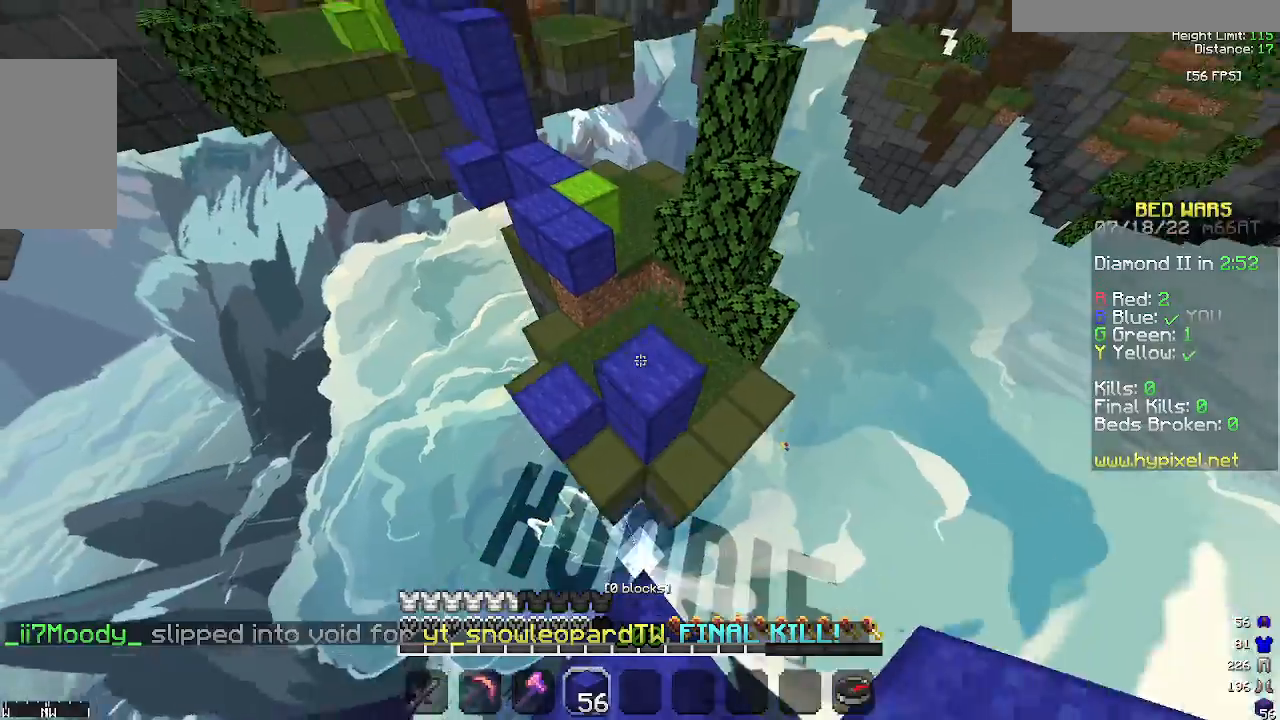
{"keys": ["space", "w"], "mouse": [], "events": [[67, "mouse_right", "down"], [133, "space", "up"], [233, "mouse_right", "up"], [467, "space", "down"]]}
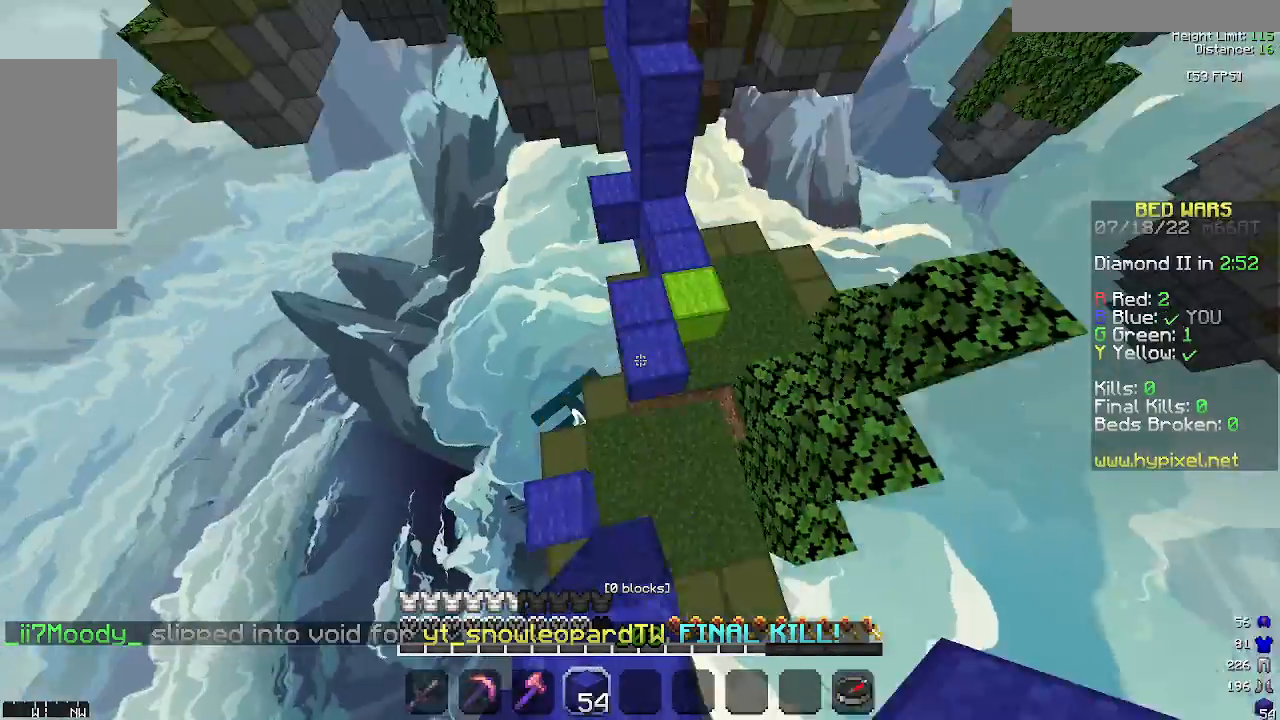
{"keys": ["d", "w"], "mouse": [], "events": [[33, "a", "down"], [133, "space", "up"], [167, "mouse_right", "down"], [233, "a", "up"], [267, "mouse_right", "up"], [333, "d", "down"]]}
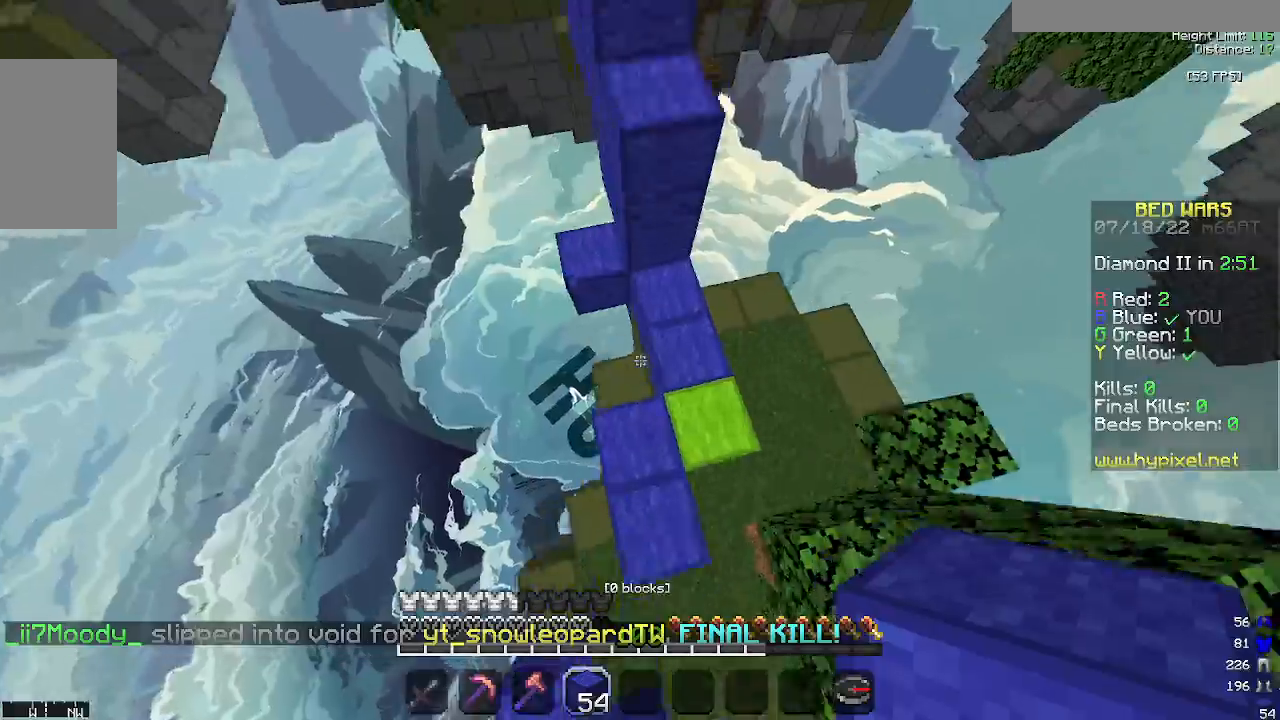
{"keys": ["a", "w"], "mouse": [], "events": [[67, "mouse_right", "down"], [167, "space", "down"], [200, "space", "up"], [233, "d", "up"], [233, "mouse_right", "up"], [233, "space", "down"], [367, "a", "down"], [367, "mouse_left", "down"], [400, "a", "up"], [400, "mouse_left", "up"], [433, "a", "down"], [433, "mouse_left", "down"], [433, "space", "up"], [500, "mouse_left", "up"]]}
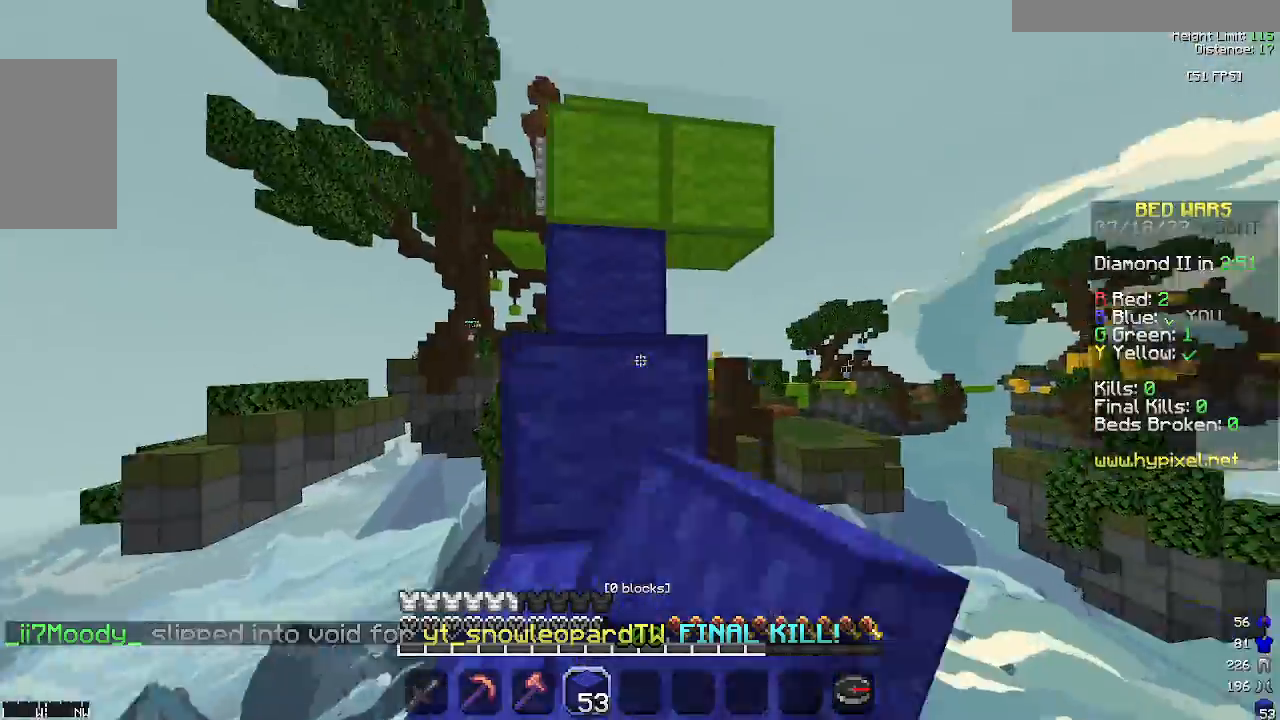
{"keys": ["space", "w"], "mouse": [], "events": [[33, "a", "up"], [100, "space", "down"]]}
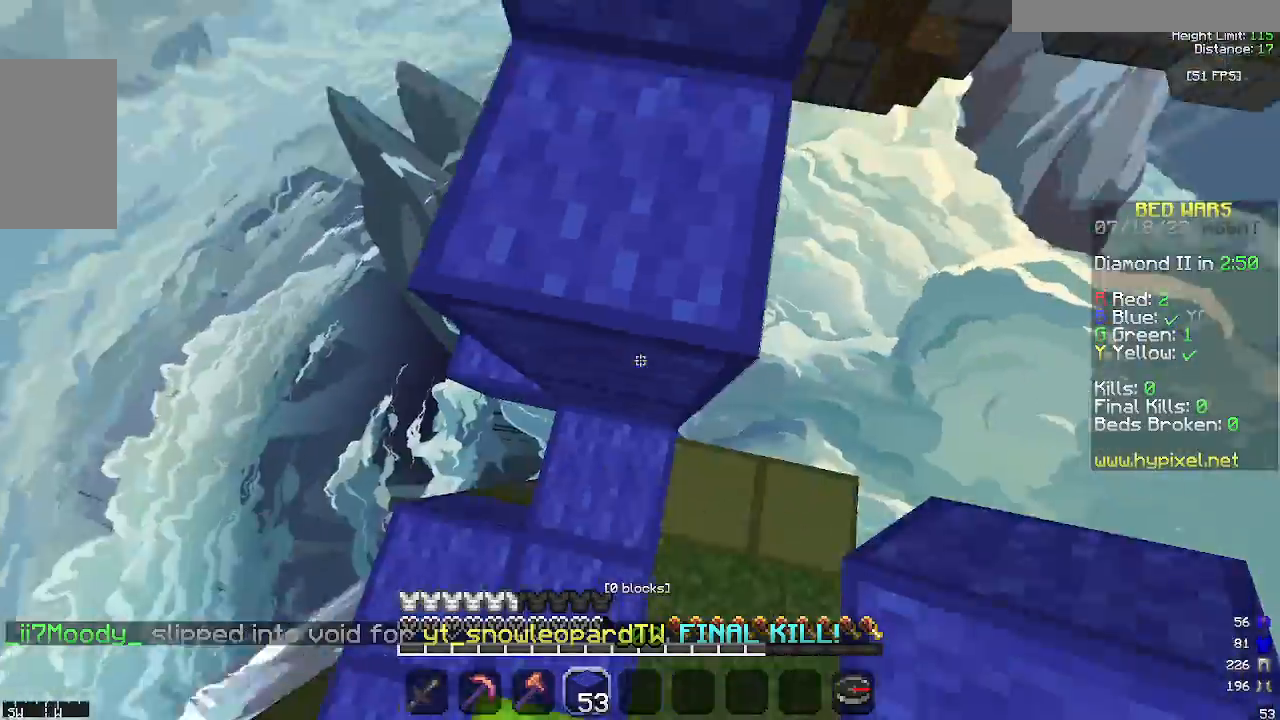
{"keys": ["a", "w"], "mouse": [], "events": [[67, "mouse_right", "down"], [67, "space", "up"], [167, "mouse_right", "up"], [167, "space", "down"], [367, "a", "down"], [433, "space", "up"]]}
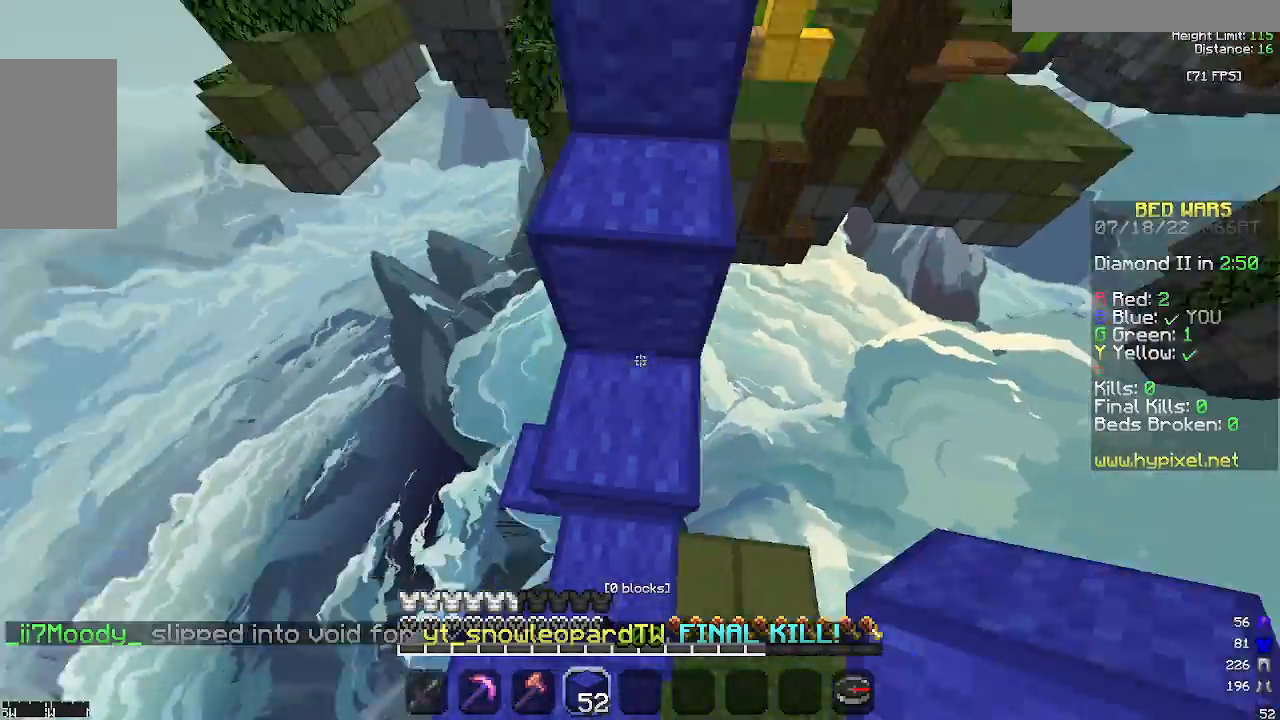
{"keys": ["w"], "mouse": [], "events": [[33, "a", "up"], [100, "mouse_left", "down"], [167, "space", "down"], [200, "mouse_left", "up"], [400, "space", "up"]]}
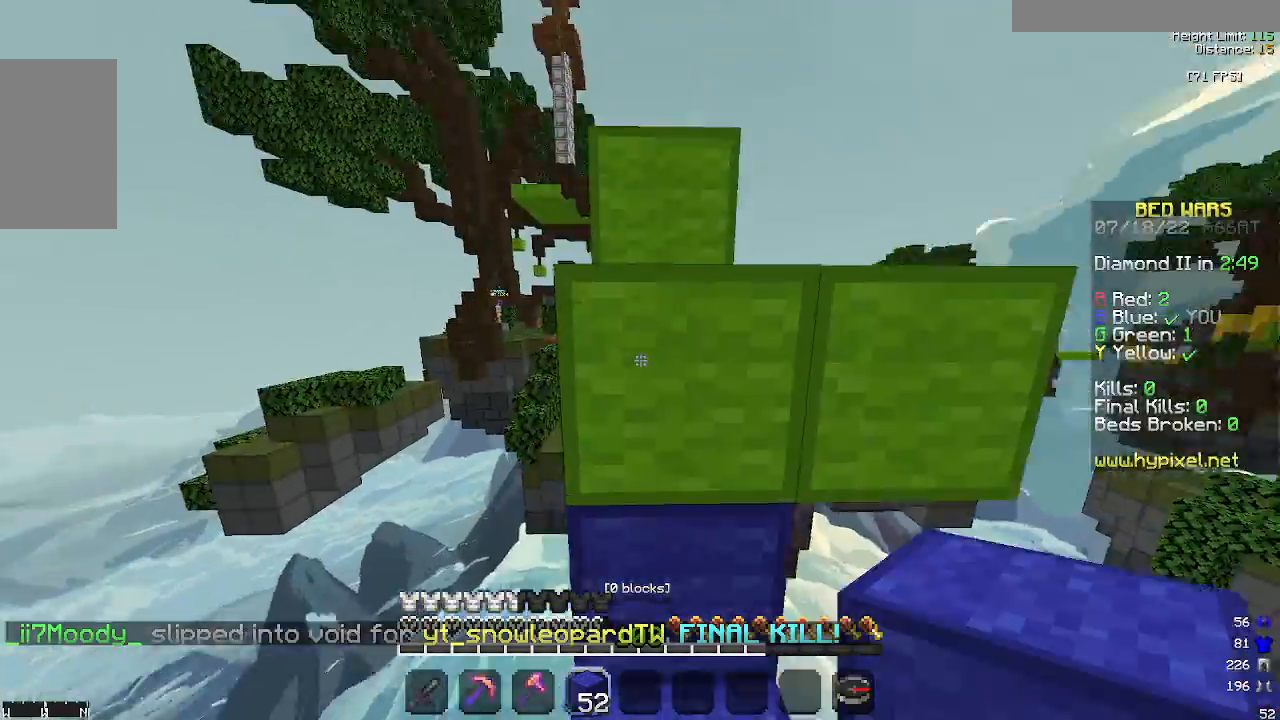
{"keys": ["space", "w"], "mouse": ["right"], "events": [[33, "space", "down"], [300, "space", "up"], [367, "mouse_right", "down"], [500, "space", "down"]]}
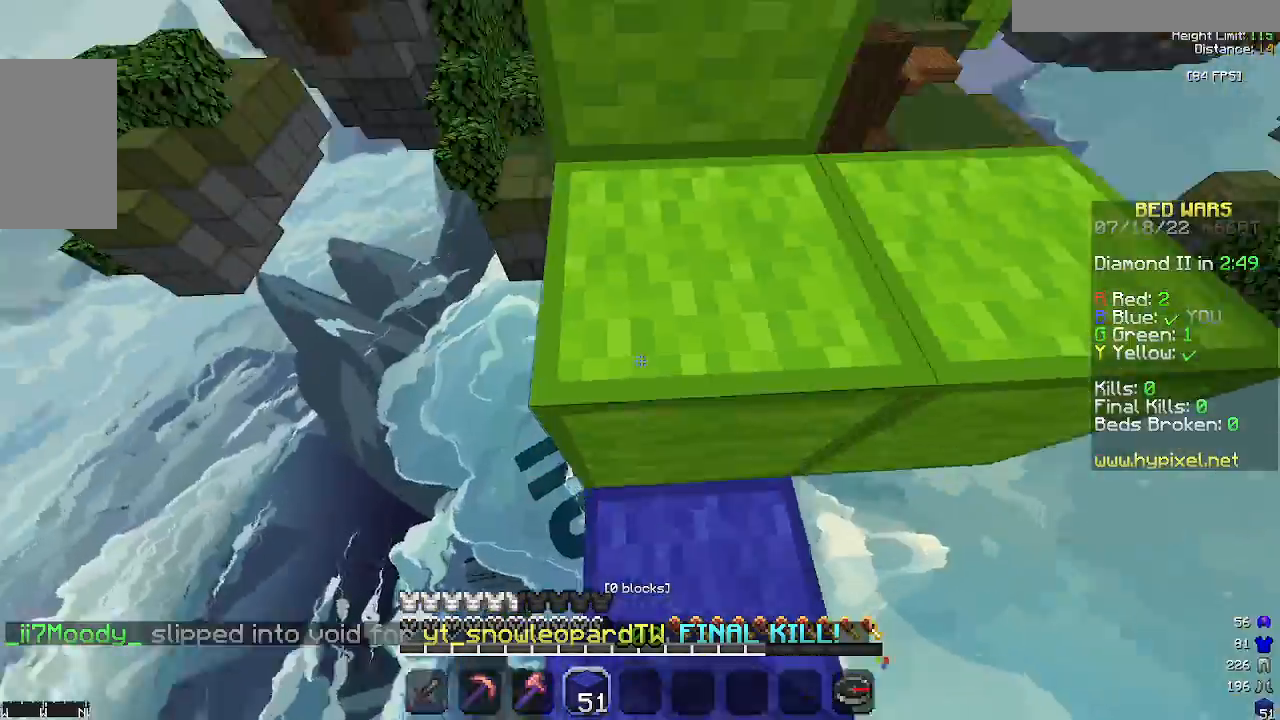
{"keys": ["space", "w"], "mouse": [], "events": [[33, "mouse_right", "up"], [200, "mouse_left", "down"], [267, "space", "up"], [300, "mouse_left", "up"], [433, "space", "down"]]}
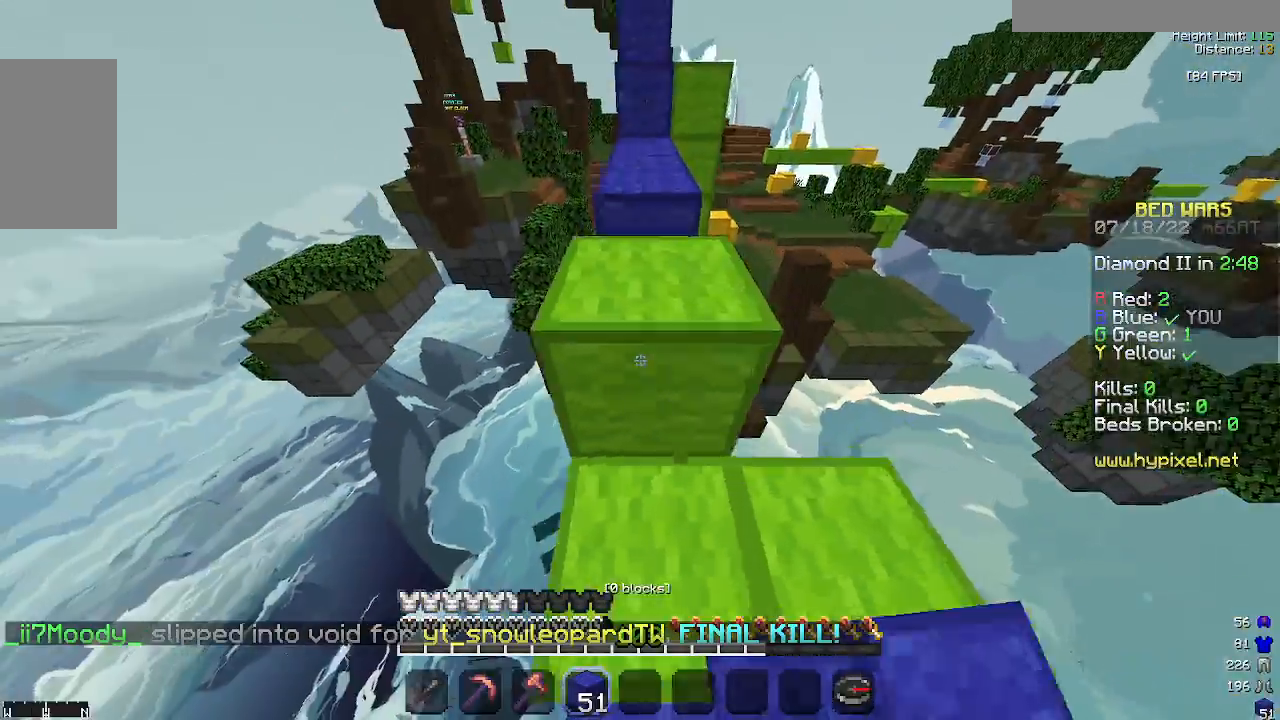
{"keys": ["space", "w"], "mouse": [], "events": []}
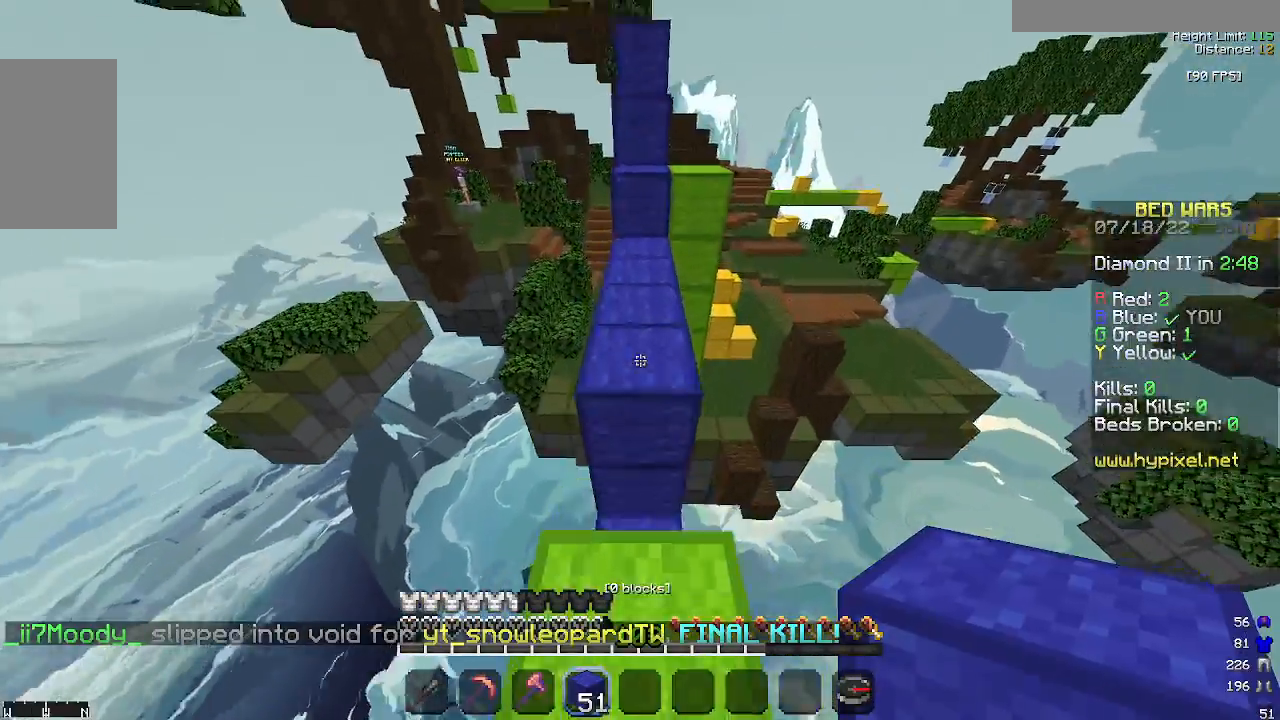
{"keys": ["w"], "mouse": [], "events": [[233, "space", "up"]]}
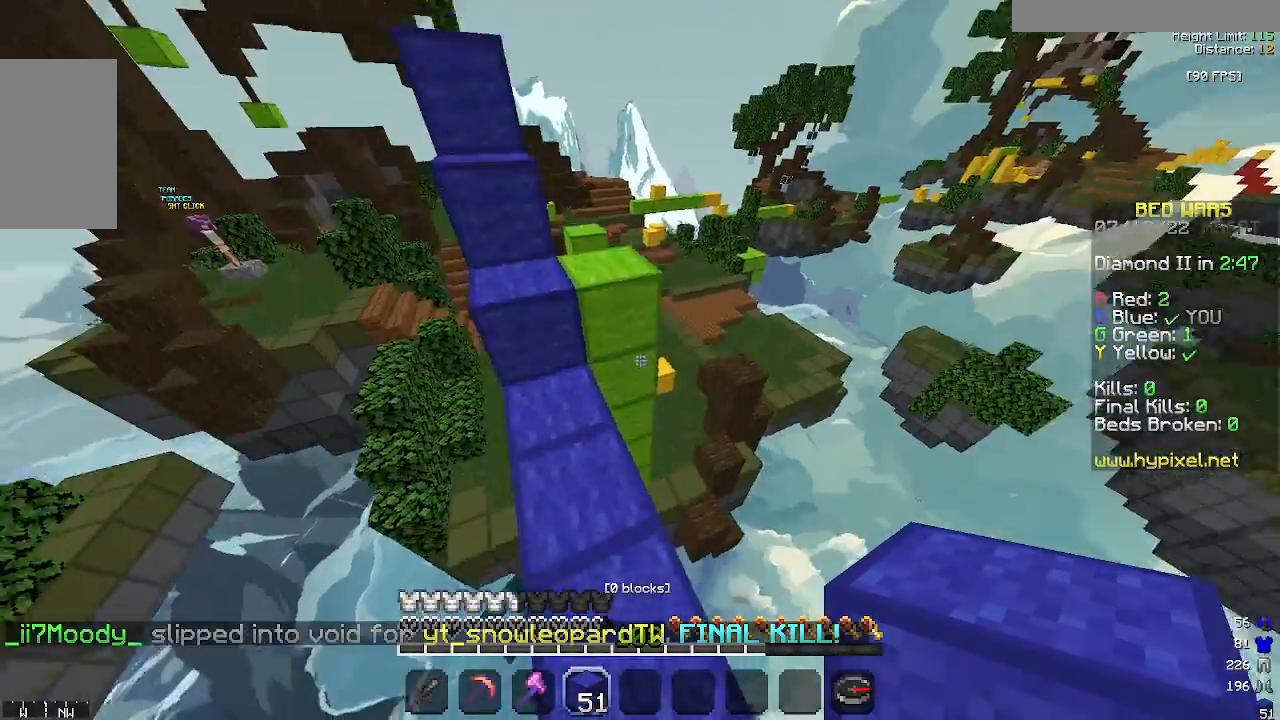
{"keys": ["space", "w"], "mouse": [], "events": [[133, "space", "down"], [367, "space", "up"], [500, "space", "down"]]}